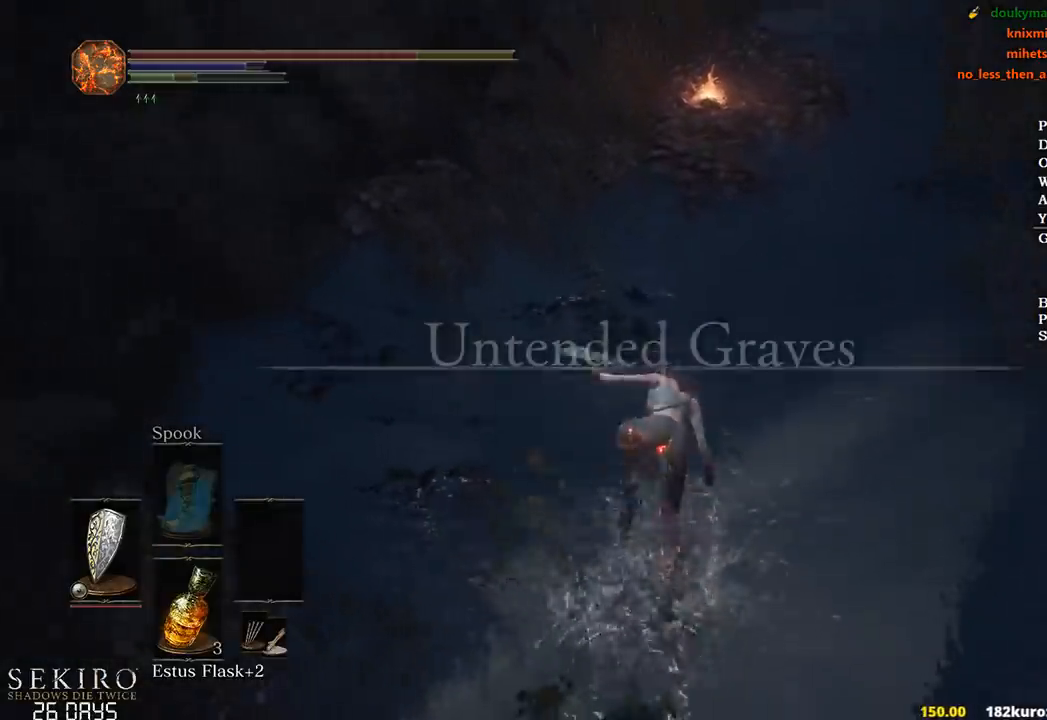
Gameplay with a controller (Xbox layout); each line is a JSON object with the inputs held at the frame after it. "events" lists button and stick changes between this image and that frame as [ms after this image, input, new state], when the widget could be followed in between.
{"buttons": ["B"], "left_stick": "up", "right_stick": "center", "events": []}
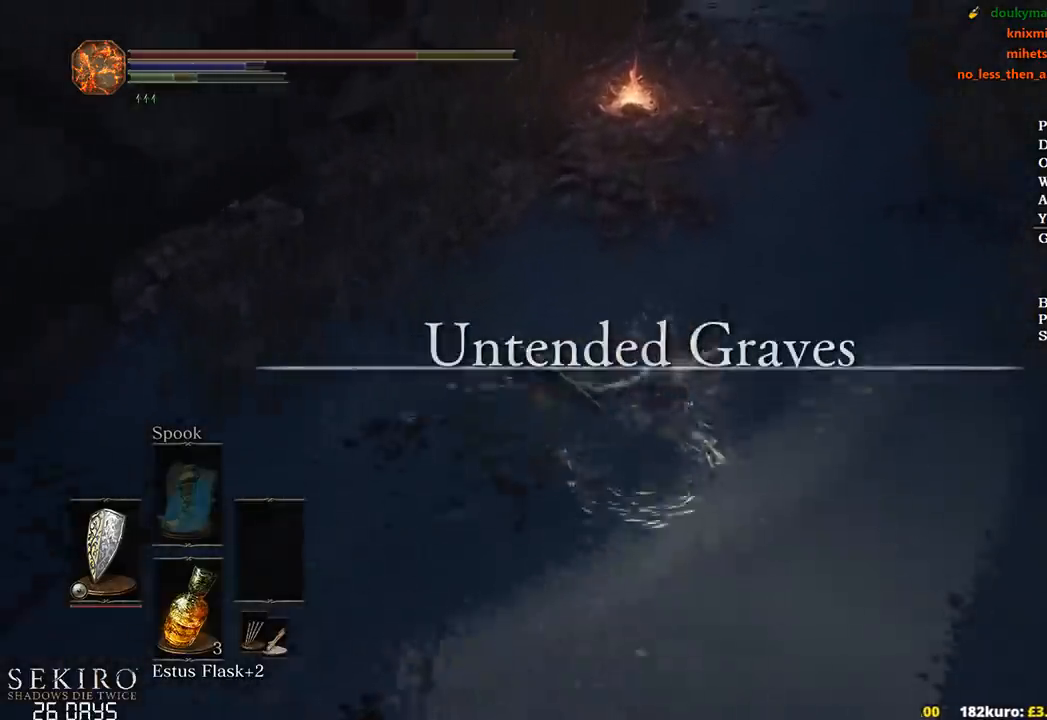
{"buttons": ["A", "B"], "left_stick": "up", "right_stick": "center", "events": [[233, "right_stick", "up"], [383, "right_stick", "center"], [500, "A", "down"]]}
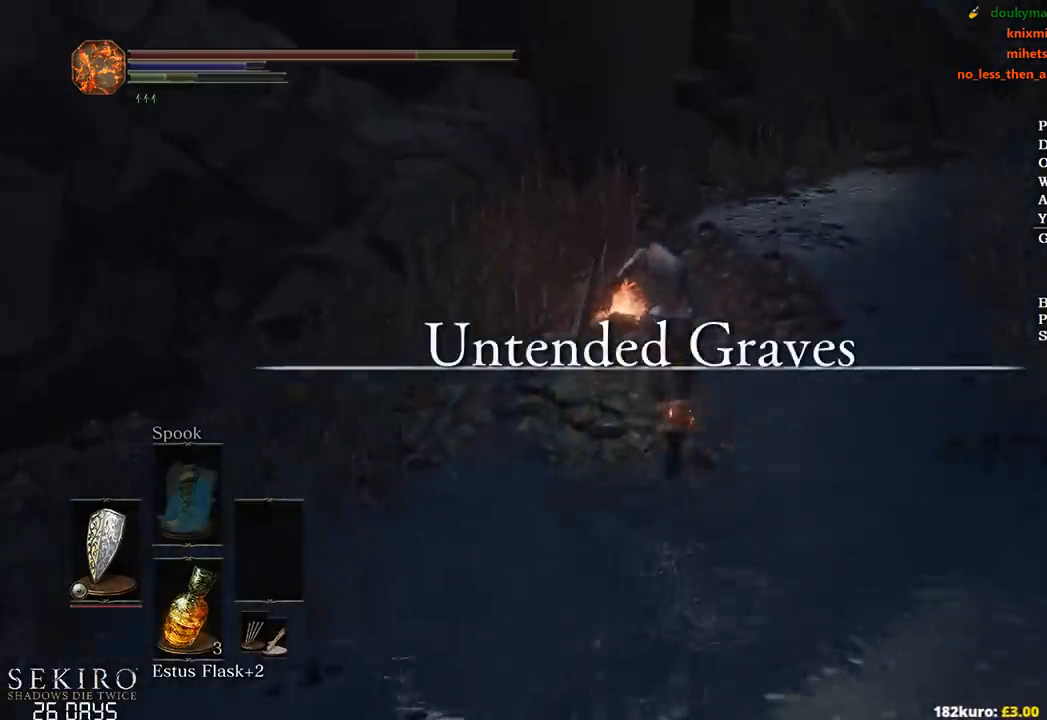
{"buttons": ["A", "B"], "left_stick": "center", "right_stick": "center", "events": [[83, "A", "up"], [150, "A", "down"], [200, "A", "up"], [217, "left_stick", "center"], [283, "A", "down"], [383, "A", "up"], [450, "A", "down"]]}
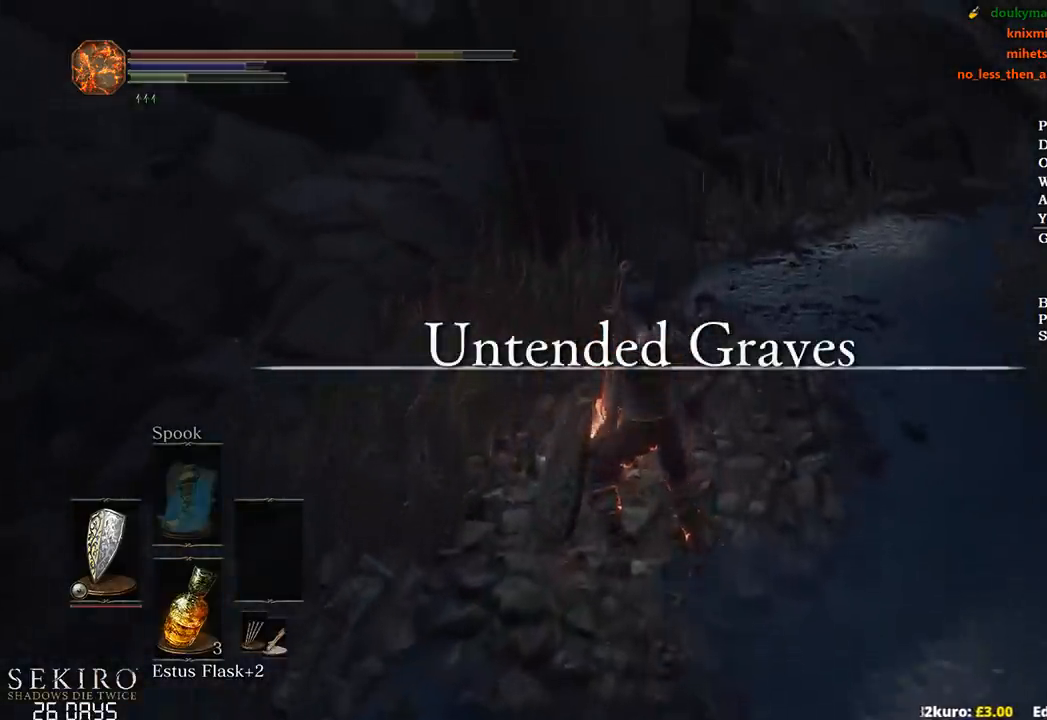
{"buttons": [], "left_stick": "center", "right_stick": "center", "events": [[17, "A", "up"], [17, "B", "up"], [67, "A", "down"], [150, "A", "up"]]}
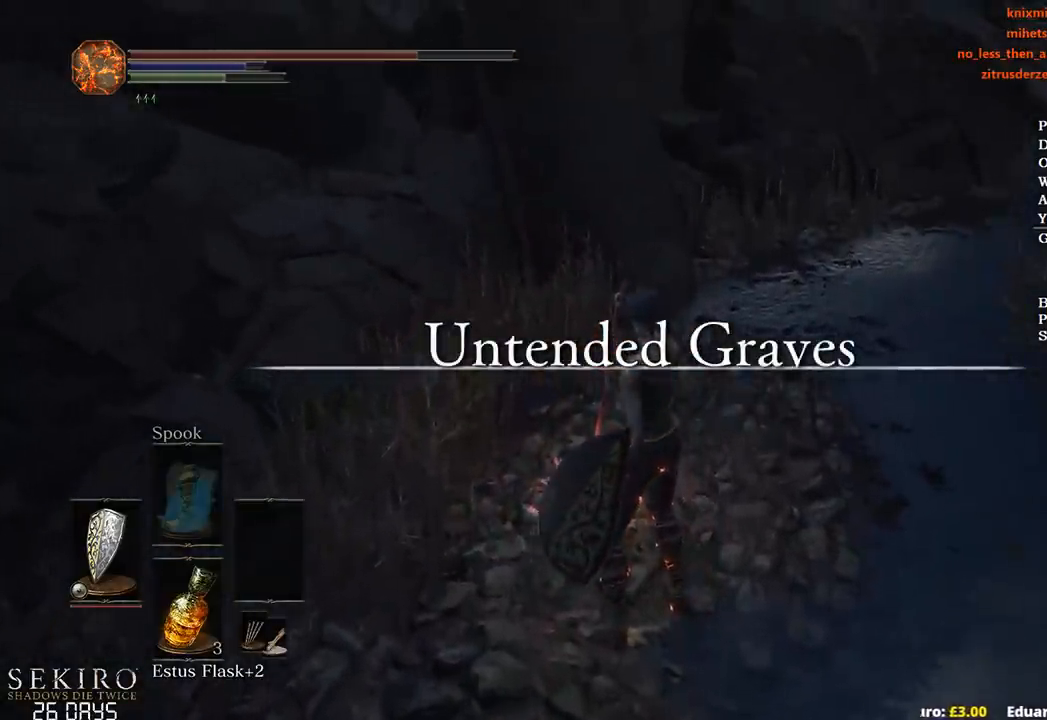
{"buttons": [], "left_stick": "center", "right_stick": "center", "events": []}
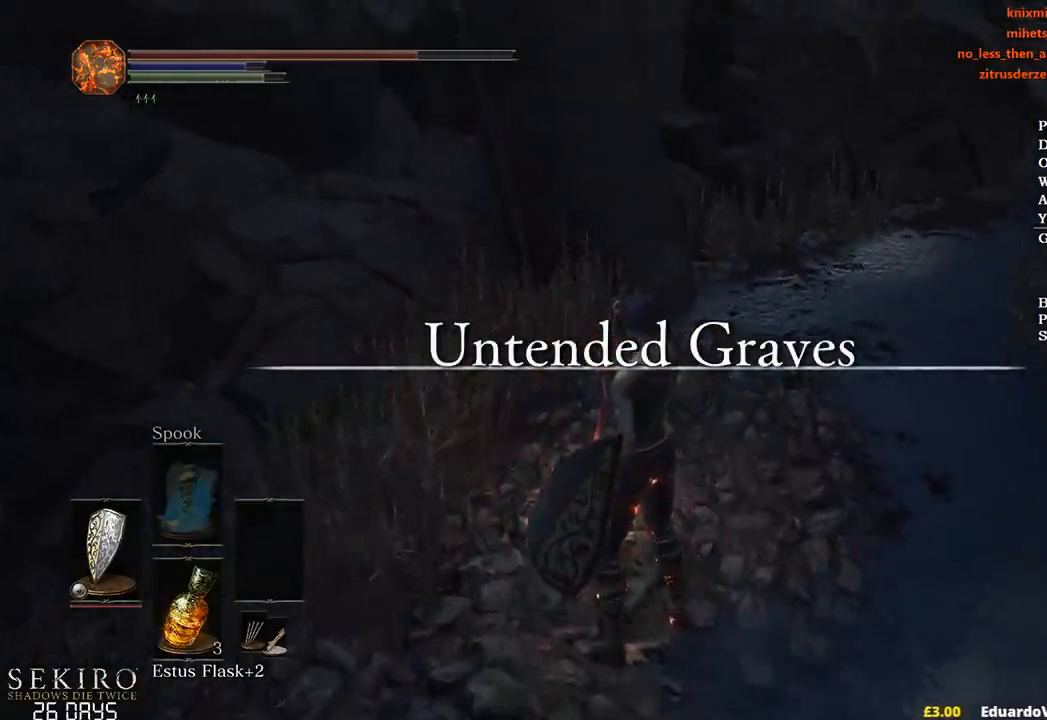
{"buttons": [], "left_stick": "center", "right_stick": "center", "events": []}
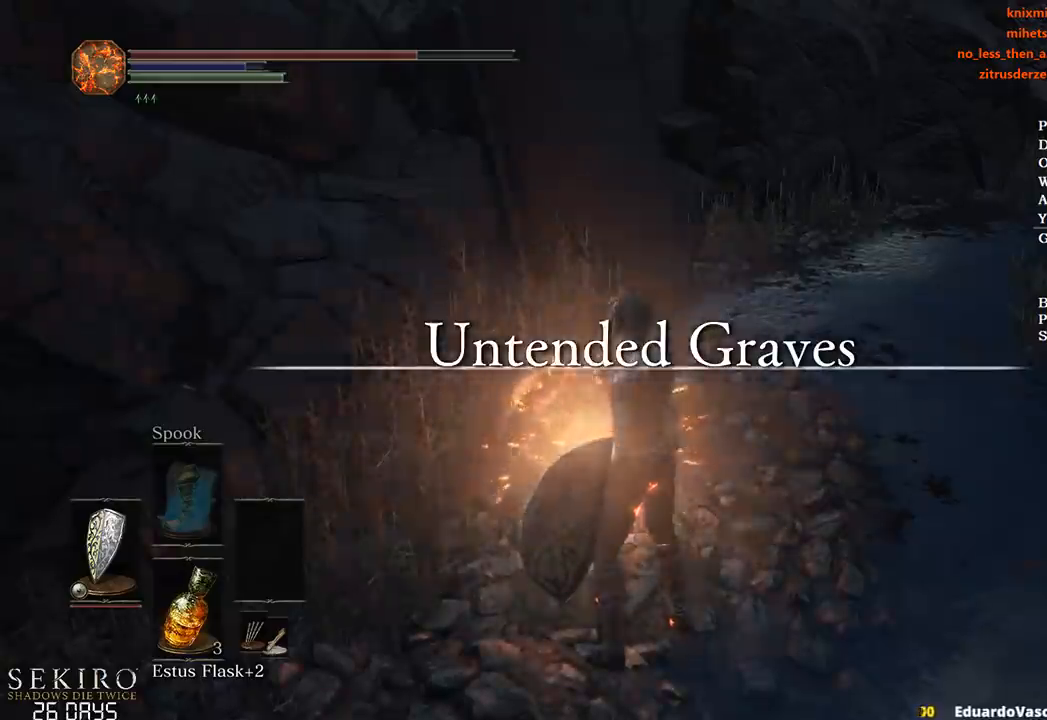
{"buttons": [], "left_stick": "center", "right_stick": "center", "events": [[200, "A", "down"], [317, "A", "up"], [400, "A", "down"], [483, "A", "up"]]}
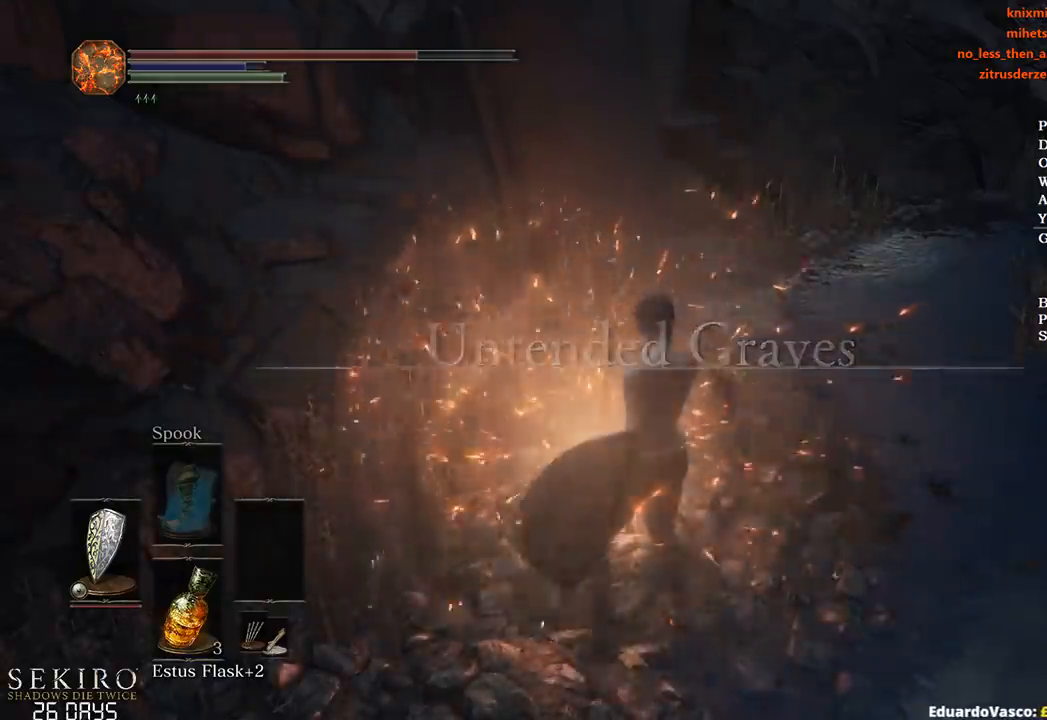
{"buttons": [], "left_stick": "center", "right_stick": "center", "events": [[83, "A", "down"], [133, "A", "up"], [417, "A", "down"], [500, "A", "up"]]}
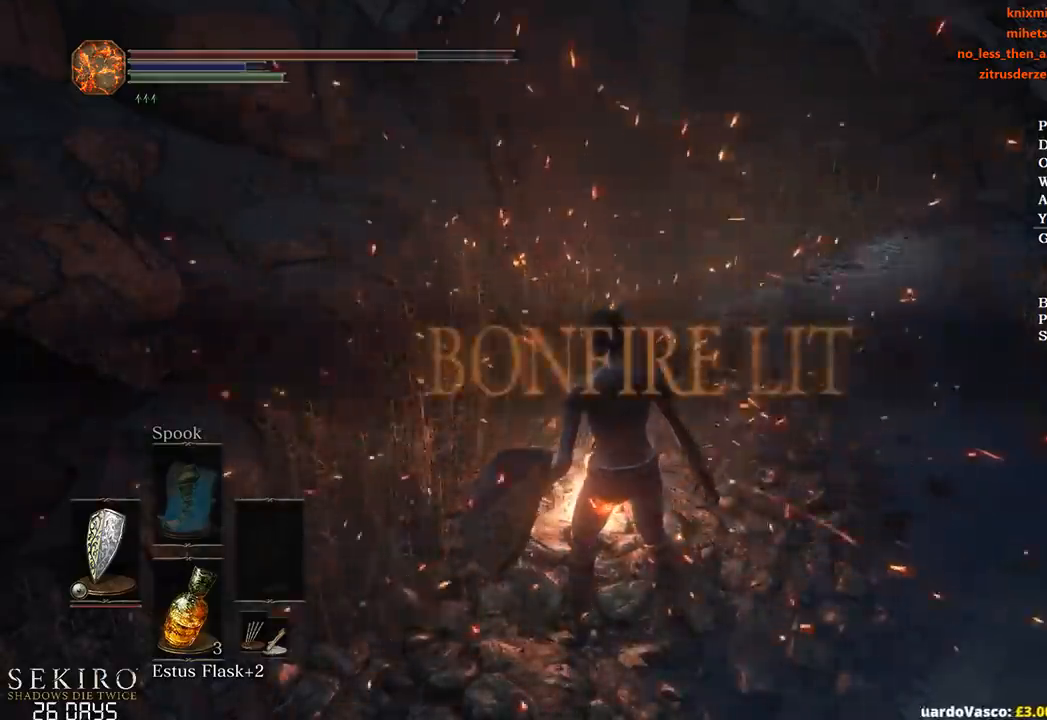
{"buttons": ["A"], "left_stick": "center", "right_stick": "center", "events": [[83, "A", "down"], [150, "A", "up"], [267, "A", "down"], [333, "A", "up"], [417, "A", "down"]]}
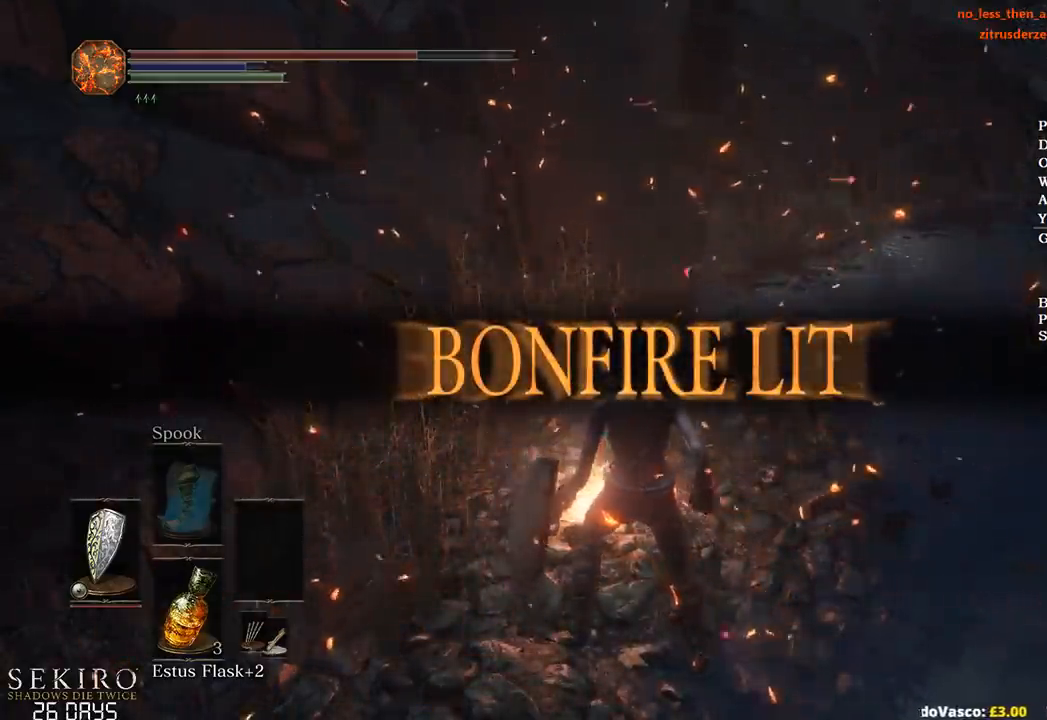
{"buttons": ["A"], "left_stick": "center", "right_stick": "center", "events": [[33, "A", "up"], [67, "left_stick", "up"], [300, "A", "down"], [333, "A", "up"], [400, "left_stick", "center"], [433, "A", "down"]]}
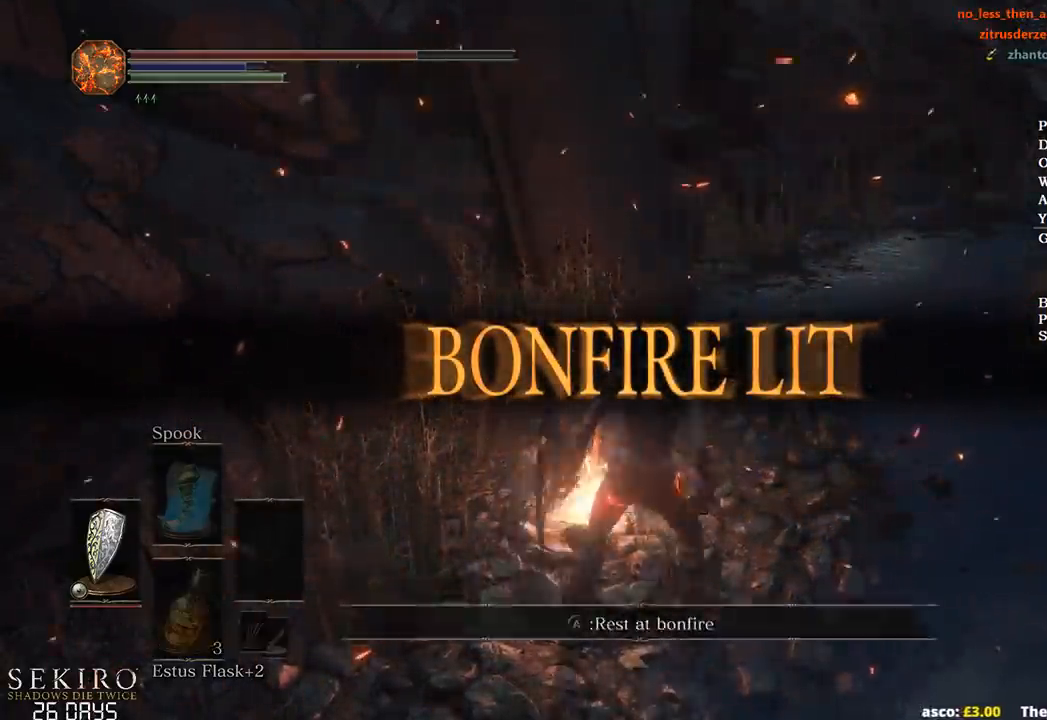
{"buttons": [], "left_stick": "center", "right_stick": "center", "events": [[33, "A", "up"], [117, "A", "down"], [183, "A", "up"], [267, "A", "down"], [367, "A", "up"]]}
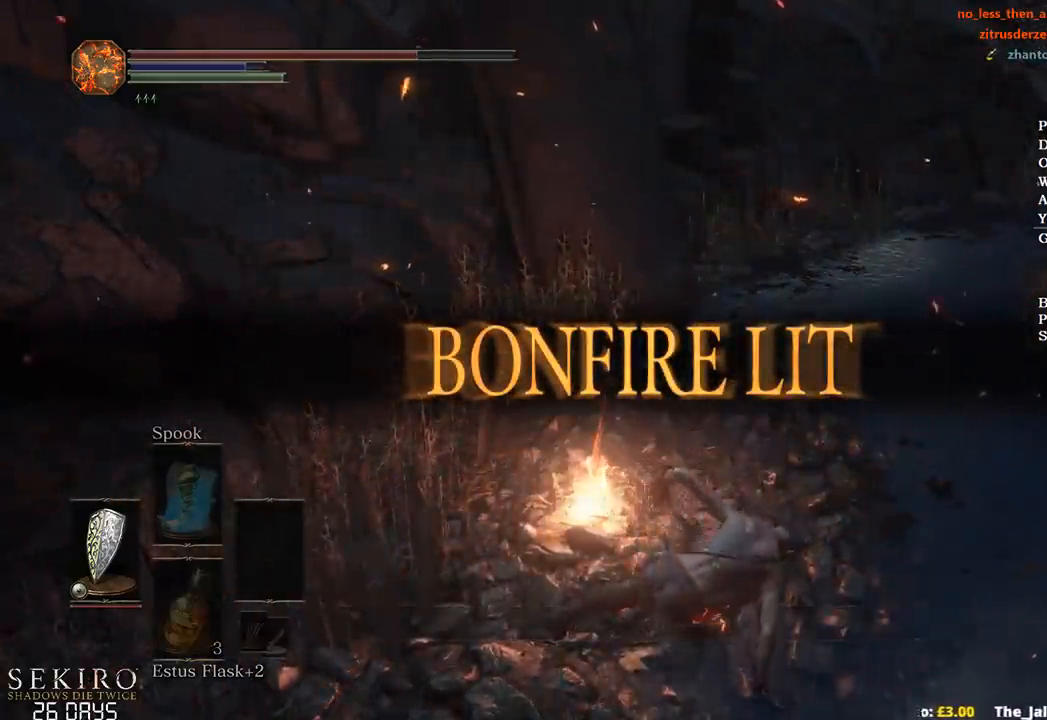
{"buttons": [], "left_stick": "center", "right_stick": "left", "events": [[350, "right_stick", "left"]]}
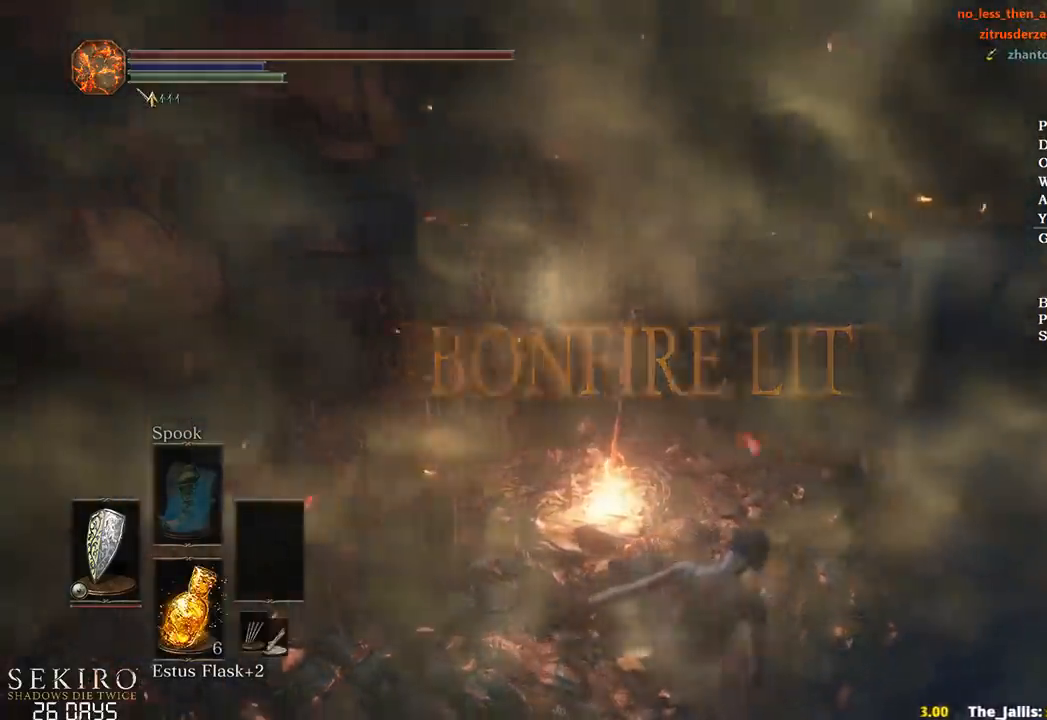
{"buttons": ["A"], "left_stick": "center", "right_stick": "left", "events": [[83, "A", "down"], [183, "A", "up"], [250, "A", "down"], [333, "A", "up"], [433, "A", "down"]]}
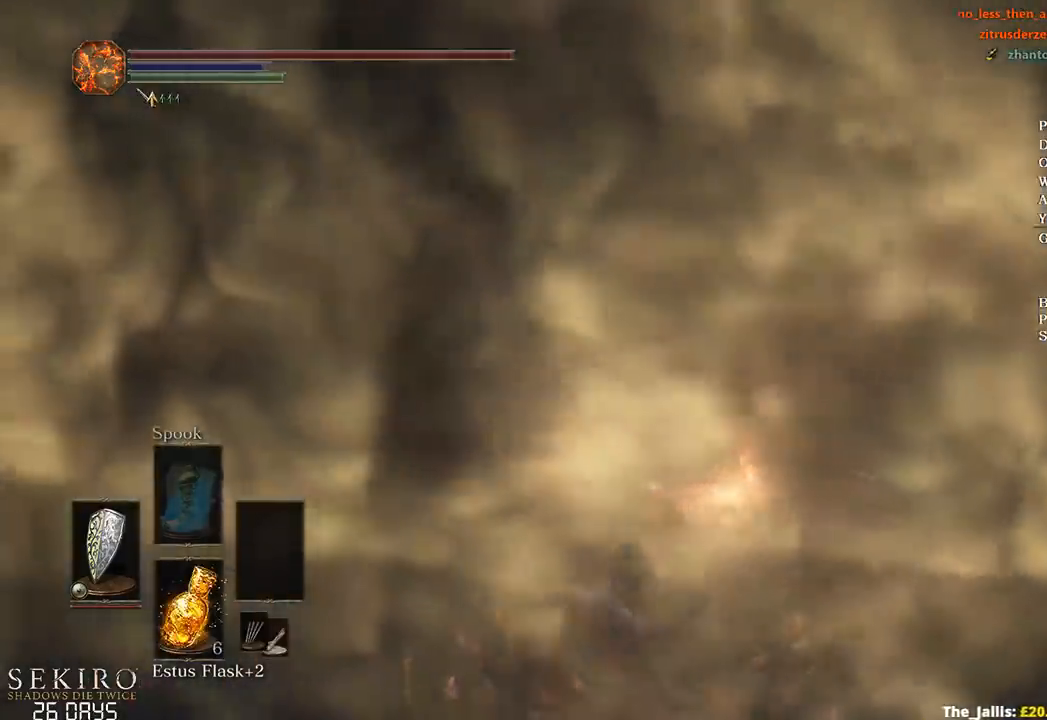
{"buttons": ["A"], "left_stick": "center", "right_stick": "center", "events": [[33, "A", "up"], [117, "right_stick", "center"], [150, "A", "down"], [233, "A", "up"], [300, "A", "down"], [417, "A", "up"], [483, "A", "down"]]}
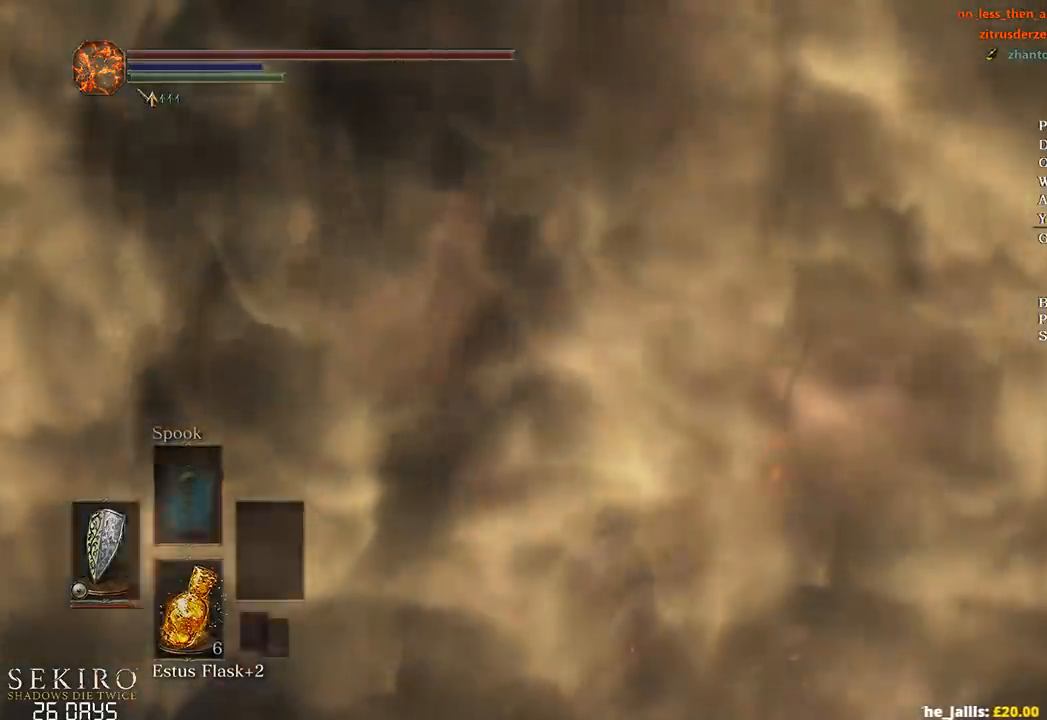
{"buttons": [], "left_stick": "center", "right_stick": "center", "events": [[33, "A", "up"], [133, "A", "down"], [217, "A", "up"], [367, "A", "down"], [467, "A", "up"]]}
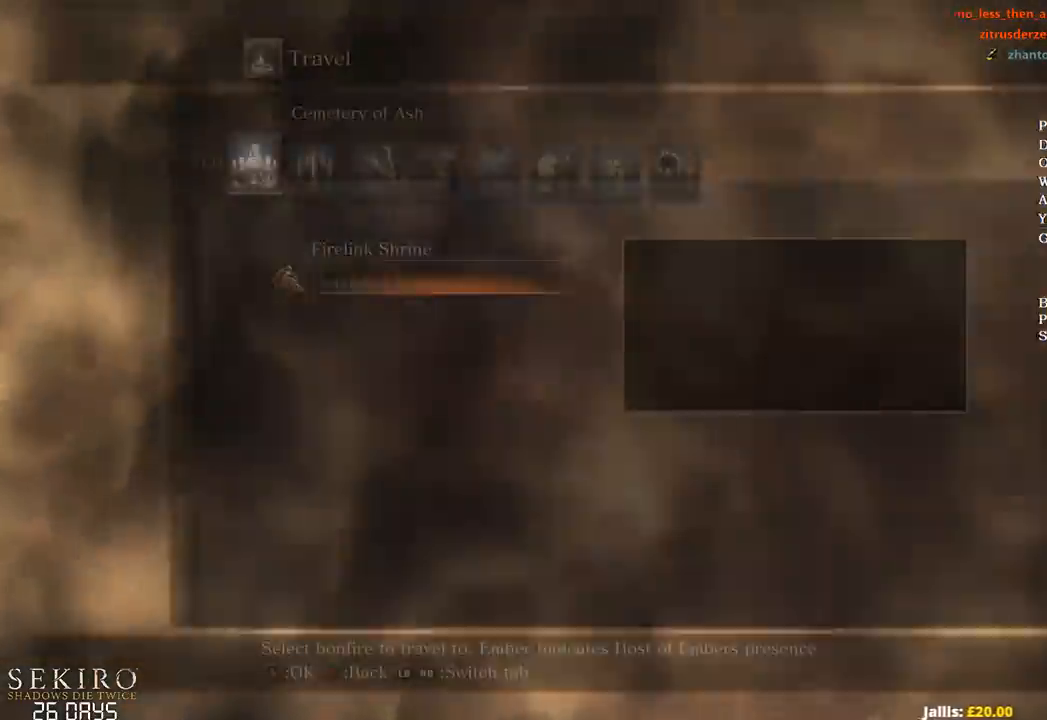
{"buttons": [], "left_stick": "center", "right_stick": "center", "events": [[183, "L1", "down"], [267, "L1", "up"]]}
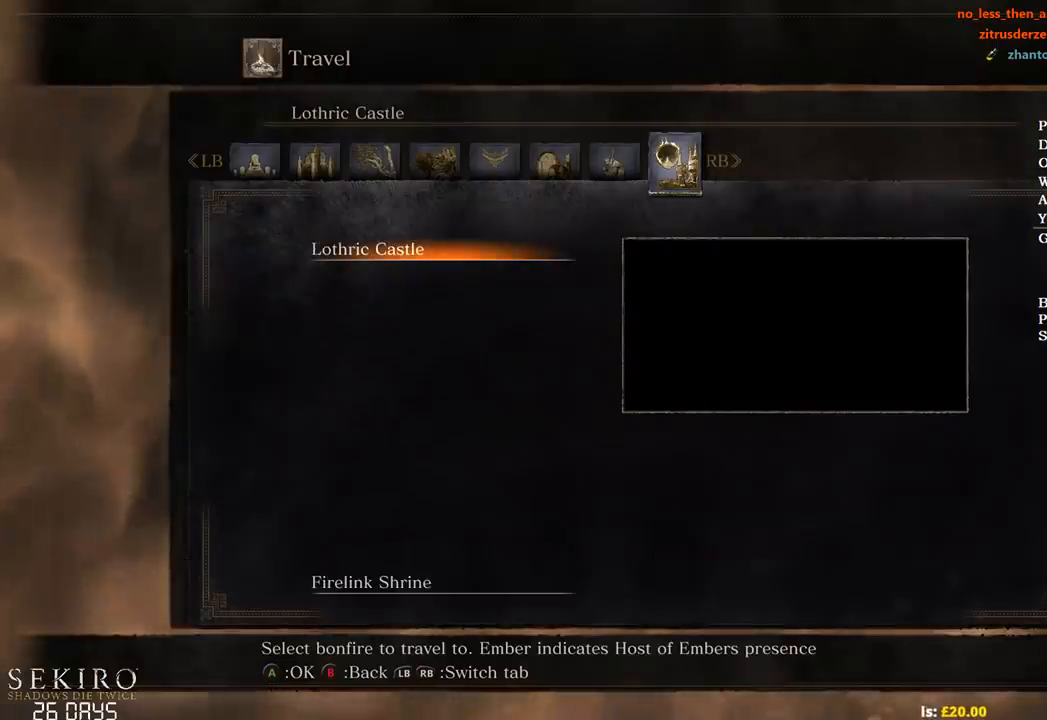
{"buttons": [], "left_stick": "center", "right_stick": "center", "events": []}
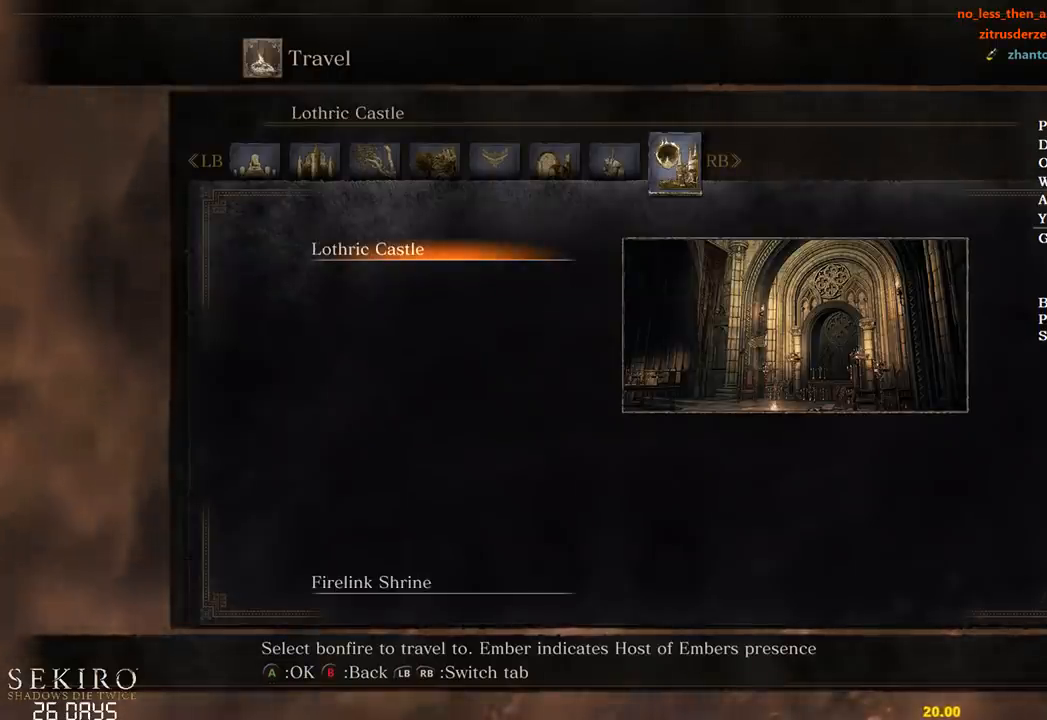
{"buttons": [], "left_stick": "center", "right_stick": "center", "events": []}
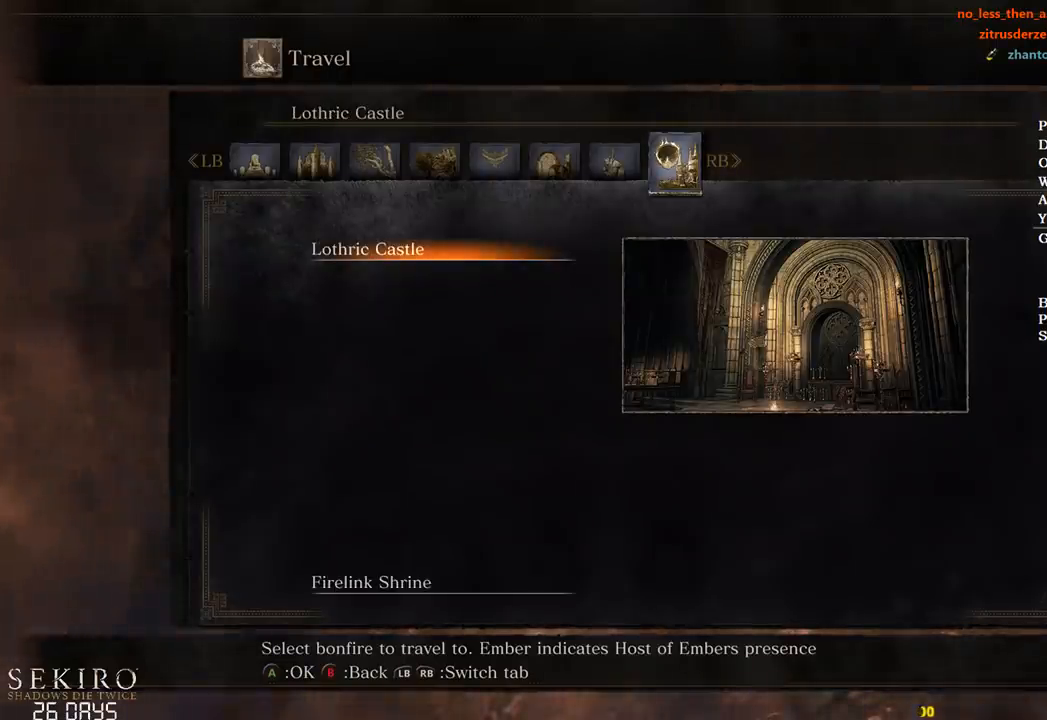
{"buttons": [], "left_stick": "center", "right_stick": "center", "events": []}
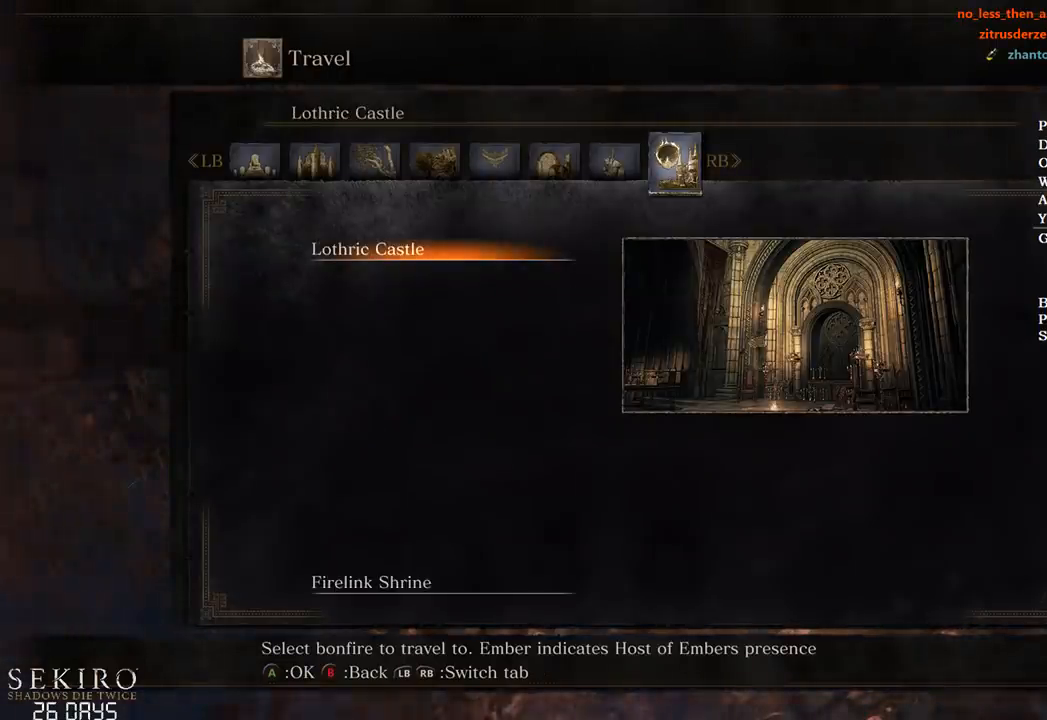
{"buttons": [], "left_stick": "center", "right_stick": "center", "events": [[200, "L1", "down"], [250, "L1", "up"]]}
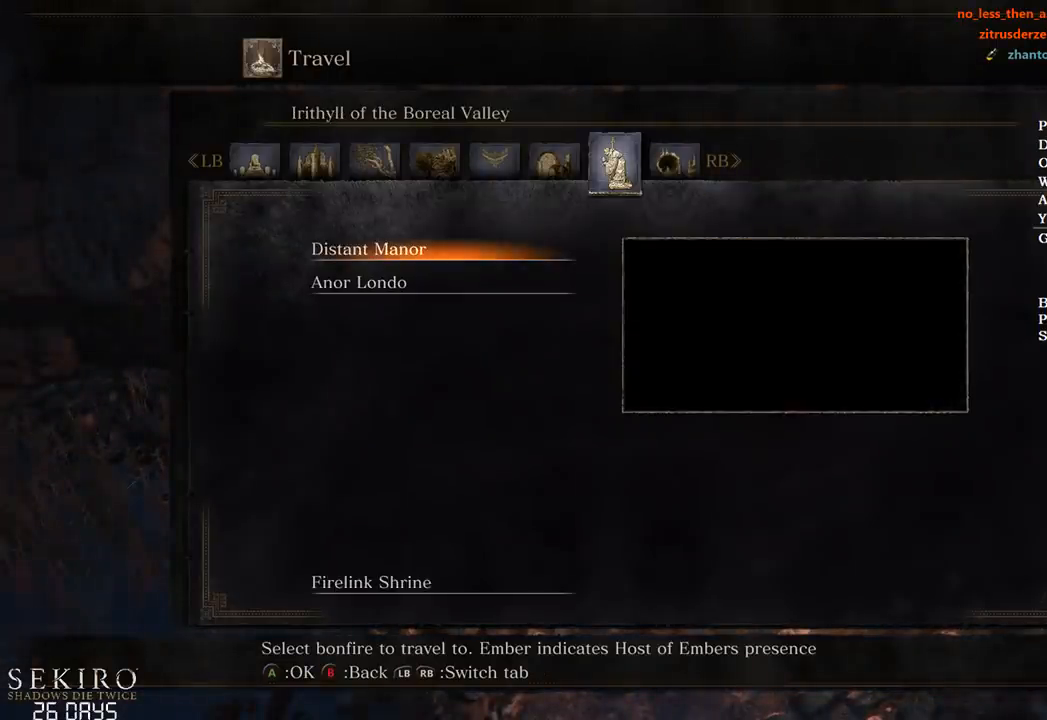
{"buttons": [], "left_stick": "center", "right_stick": "center", "events": []}
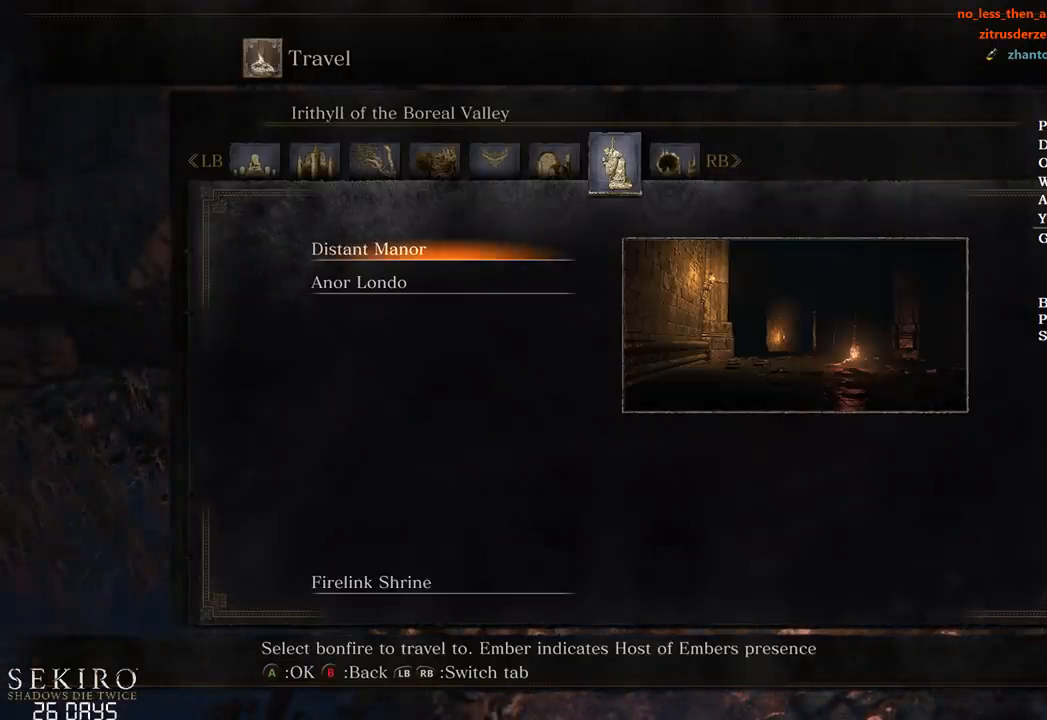
{"buttons": [], "left_stick": "center", "right_stick": "center", "events": []}
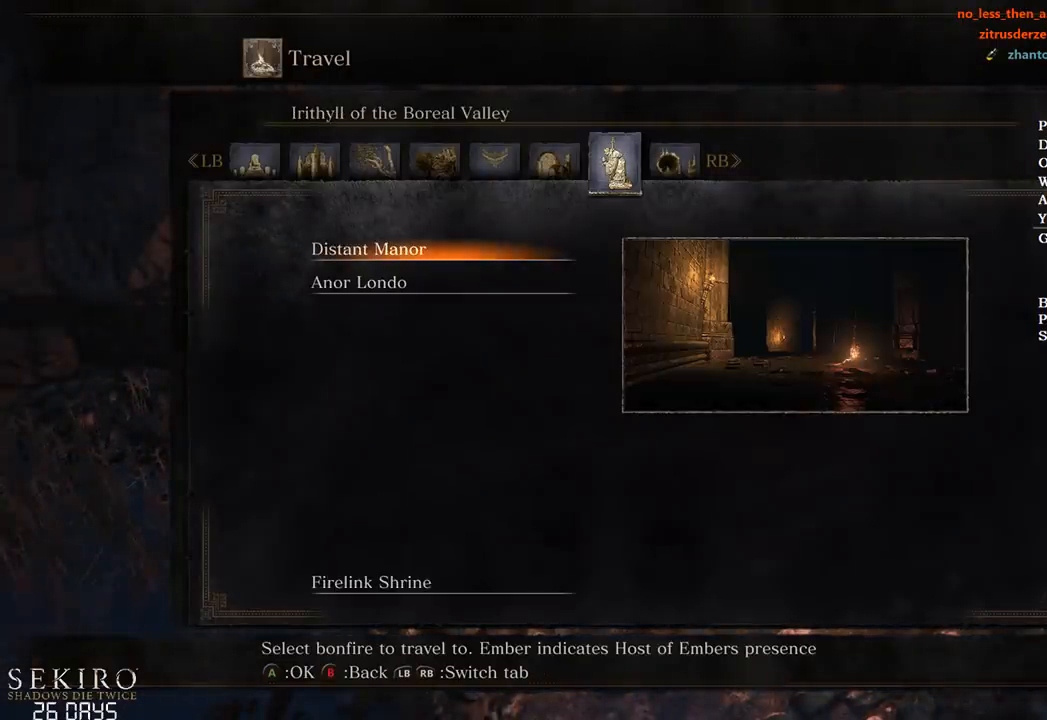
{"buttons": [], "left_stick": "center", "right_stick": "center", "events": []}
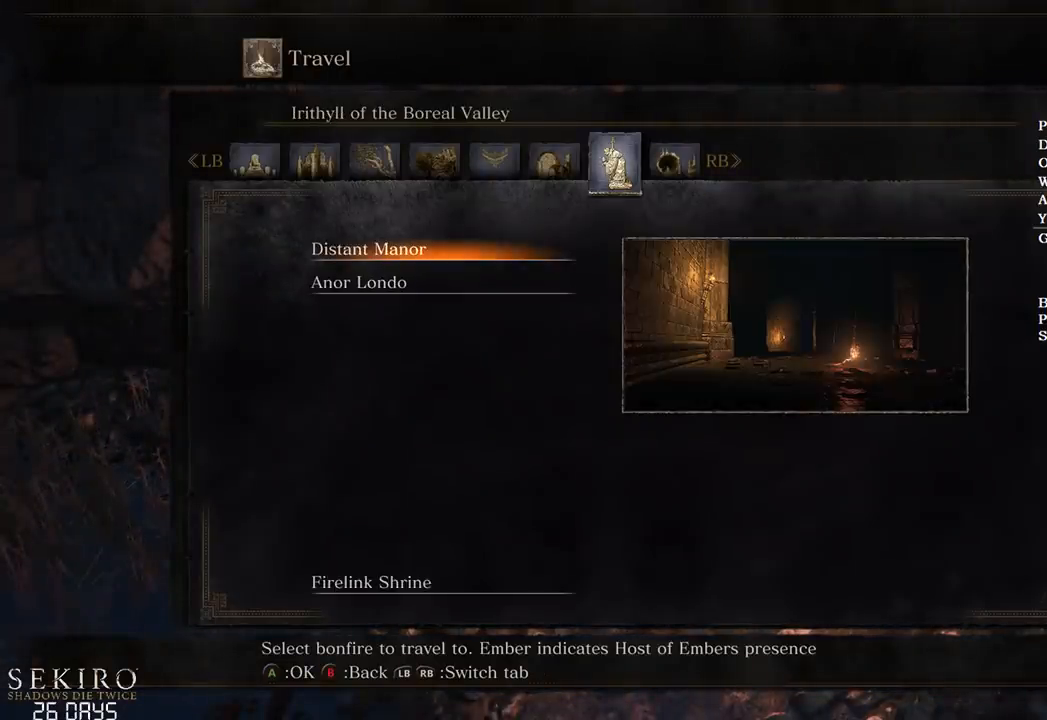
{"buttons": [], "left_stick": "center", "right_stick": "center", "events": []}
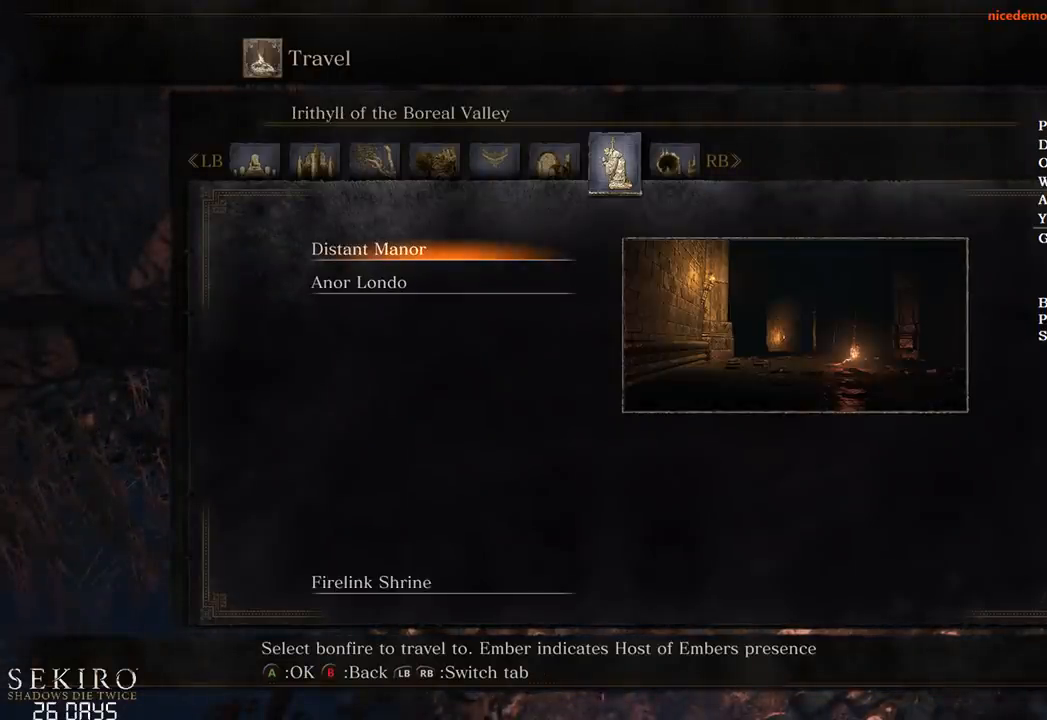
{"buttons": ["A"], "left_stick": "center", "right_stick": "center", "events": [[400, "A", "down"]]}
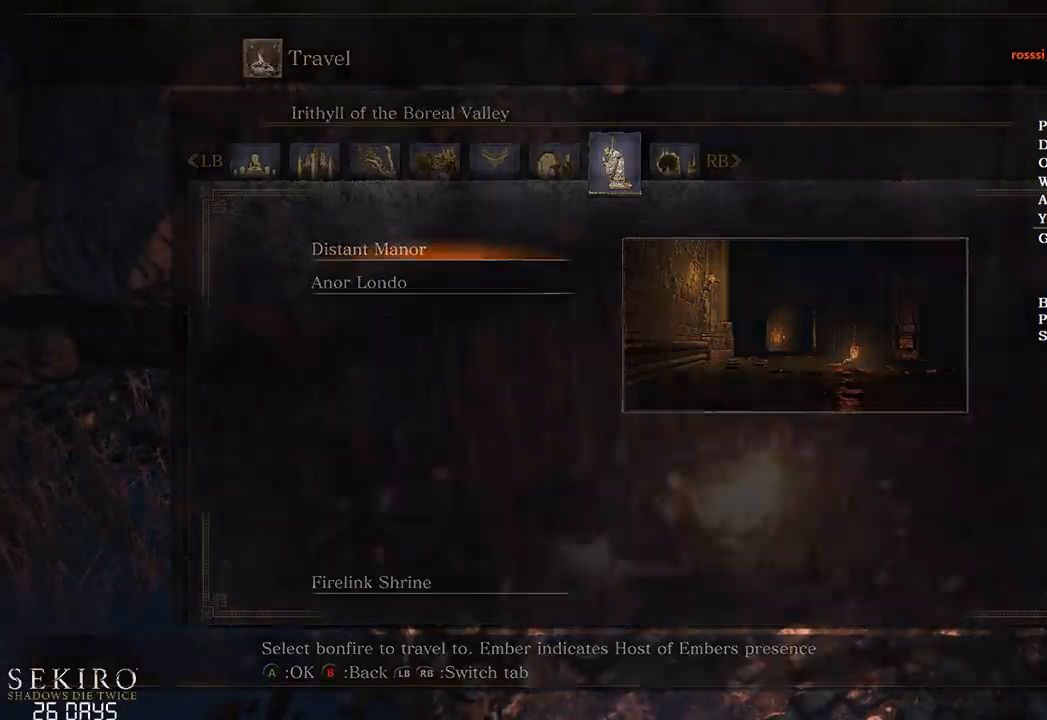
{"buttons": [], "left_stick": "center", "right_stick": "center", "events": [[33, "A", "up"]]}